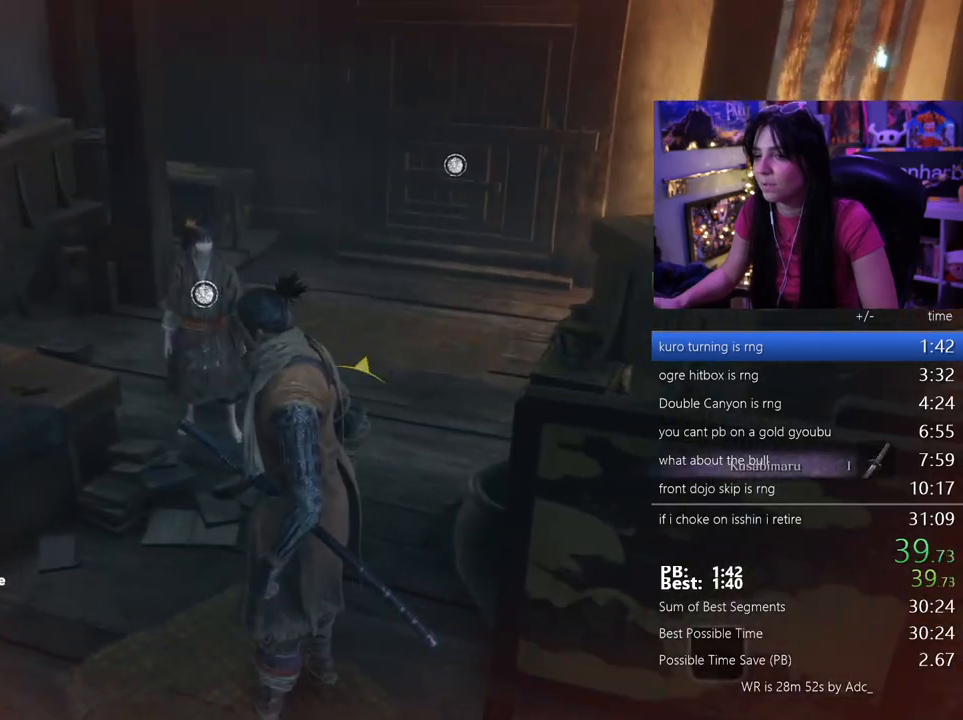
Gameplay with keyboard and mouse; each line is a JSON object with the keys and mouse buttons held at the frame after it. "events" lists presses ("down") and releases ("up") of "1", "2", "3", "4", "5", "a", "alt", "c", "caps_lock", "ctrl", "d", "e", "f", "g", "q", "r", "s", "shift", "space", "t", "tab", "v", "w", "x", "z", "mouse_left", "mouse_wheel" and "mouse_right" between this image and that frame as [ms after this image, input, new state], when the widget could be followed in between. "mouse_left", "mouse_wheel", "mouse_right" = the "left", "wheel", "right" buttons of the "mouse" list. No other keys are recorded. "wheel" means that the mouse wheel is clicked or scrolled. Not read: mouse_move.
{"keys": ["e"], "mouse": [], "events": [[50, "e", "down"], [83, "e", "up"], [183, "e", "down"], [233, "e", "up"], [333, "e", "down"], [367, "e", "up"], [417, "e", "down"]]}
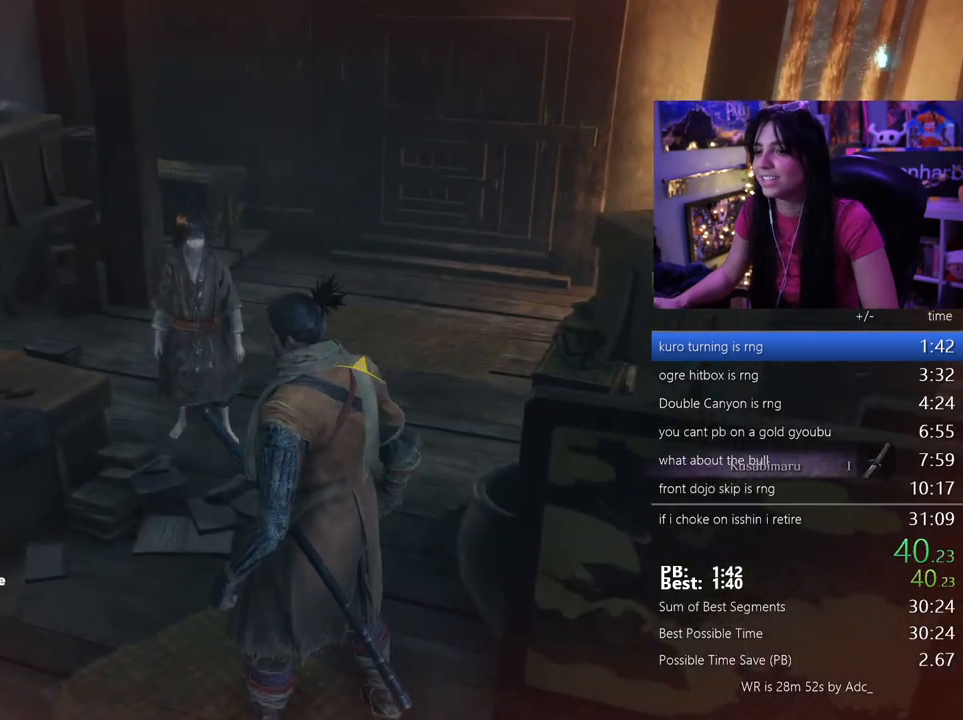
{"keys": [], "mouse": [], "events": [[17, "e", "up"], [100, "e", "down"], [150, "e", "up"], [250, "e", "down"], [300, "e", "up"]]}
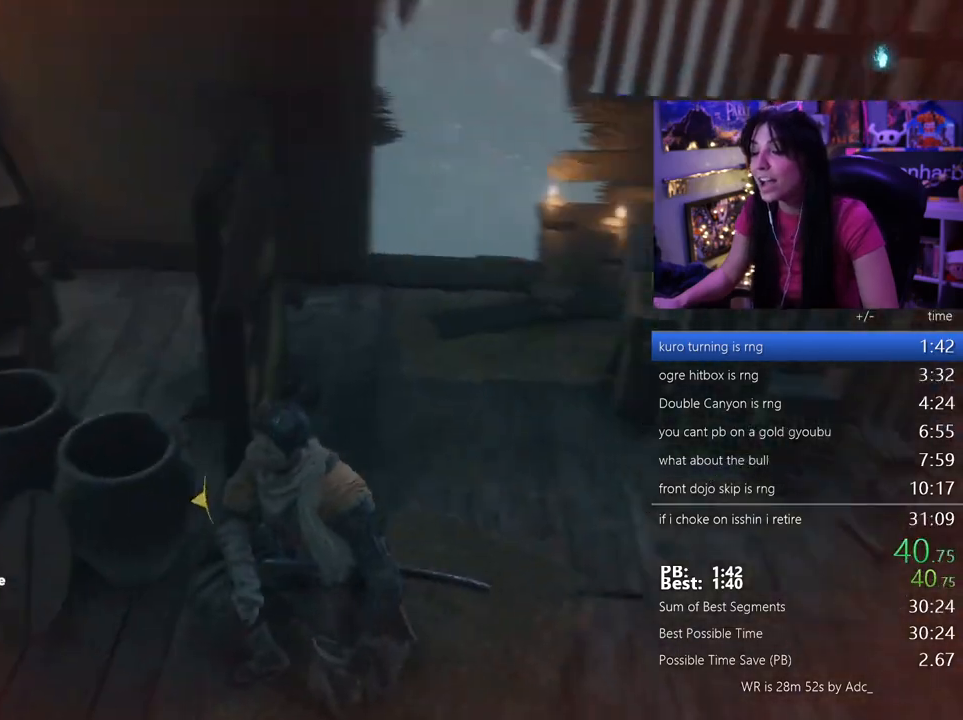
{"keys": [], "mouse": [], "events": [[167, "e", "down"], [267, "e", "up"], [317, "e", "down"], [400, "e", "up"], [450, "e", "down"], [500, "e", "up"]]}
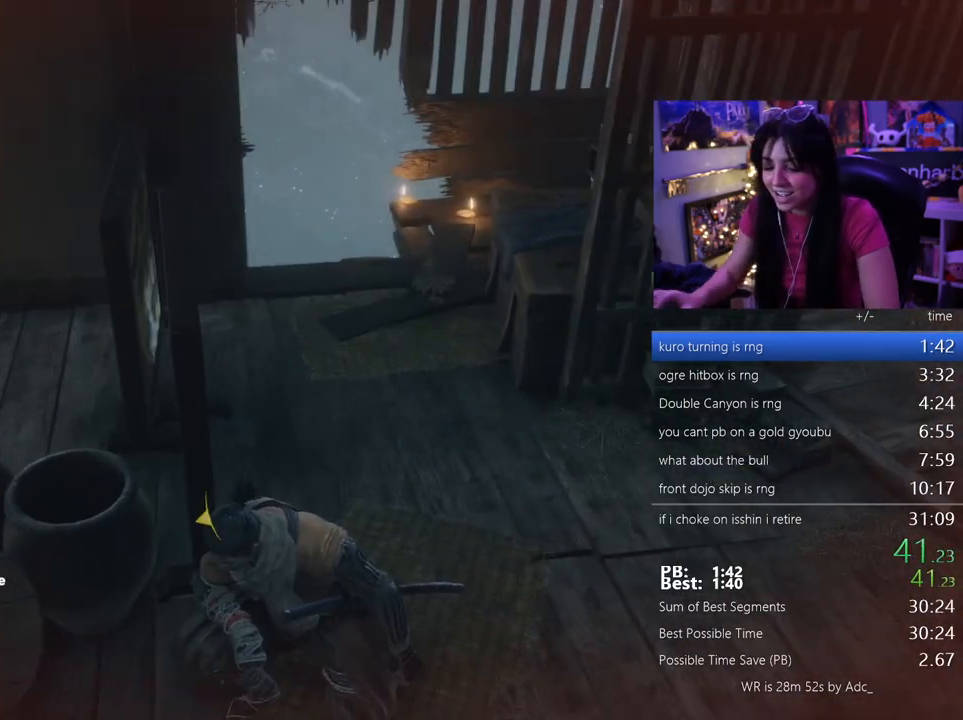
{"keys": [], "mouse": [], "events": [[283, "e", "down"], [333, "e", "up"], [367, "e", "down"], [467, "e", "up"]]}
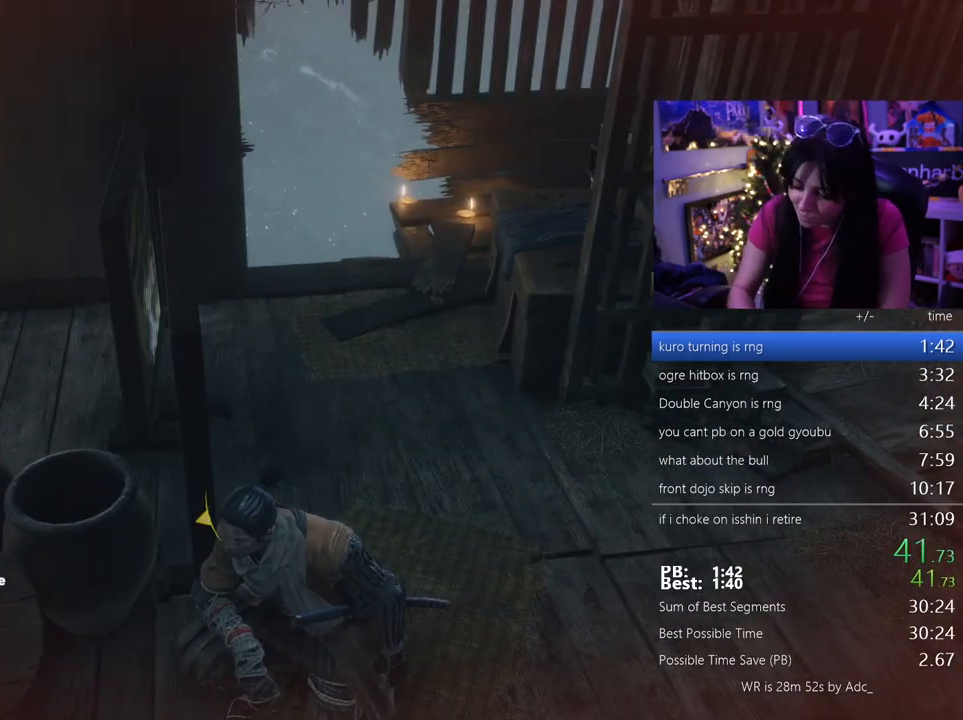
{"keys": [], "mouse": [], "events": [[17, "e", "down"], [67, "e", "up"], [150, "e", "down"], [200, "e", "up"], [250, "e", "down"], [300, "e", "up"], [383, "e", "down"], [433, "e", "up"]]}
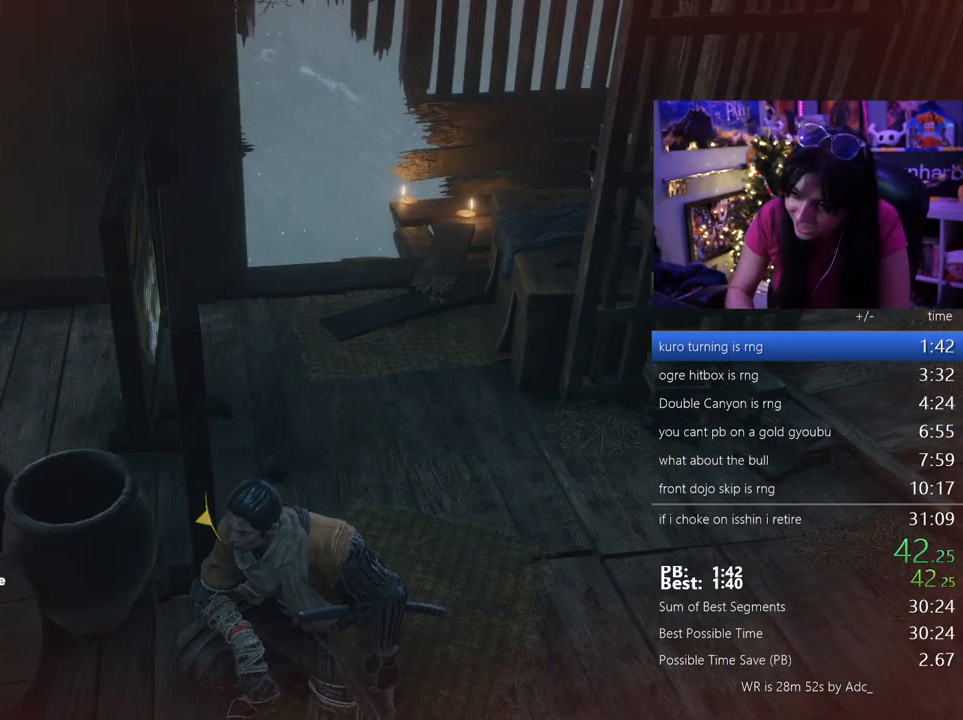
{"keys": ["e"], "mouse": [], "events": [[33, "e", "down"], [83, "e", "up"], [117, "e", "down"], [167, "e", "up"], [267, "e", "down"], [317, "e", "up"], [400, "e", "down"], [450, "e", "up"], [500, "e", "down"]]}
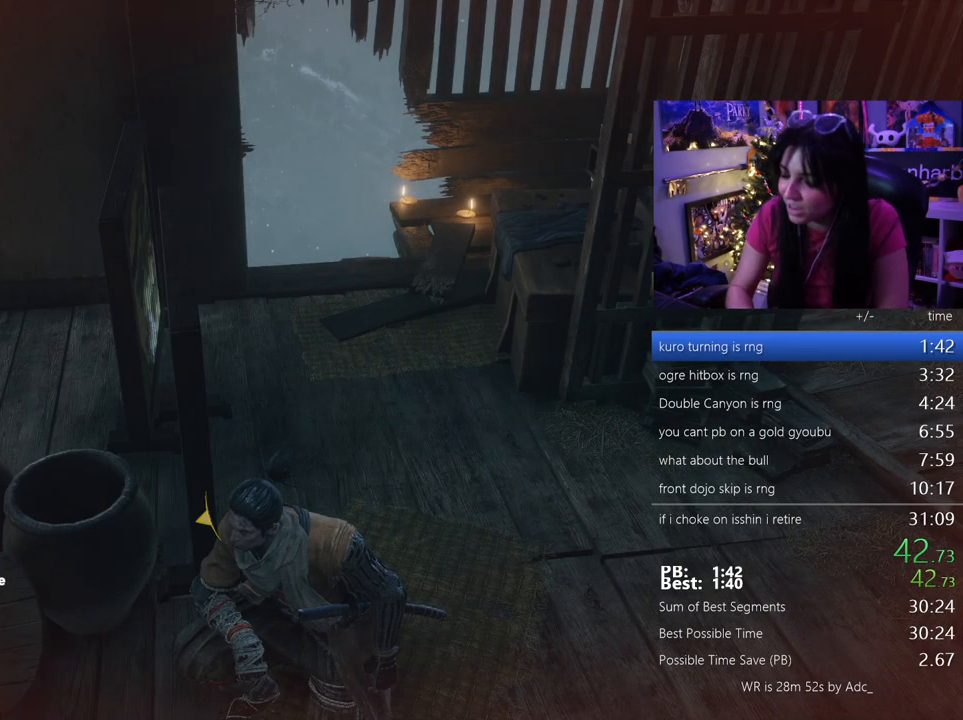
{"keys": [], "mouse": [], "events": [[83, "e", "up"], [133, "e", "down"], [183, "e", "up"], [283, "e", "down"], [333, "e", "up"]]}
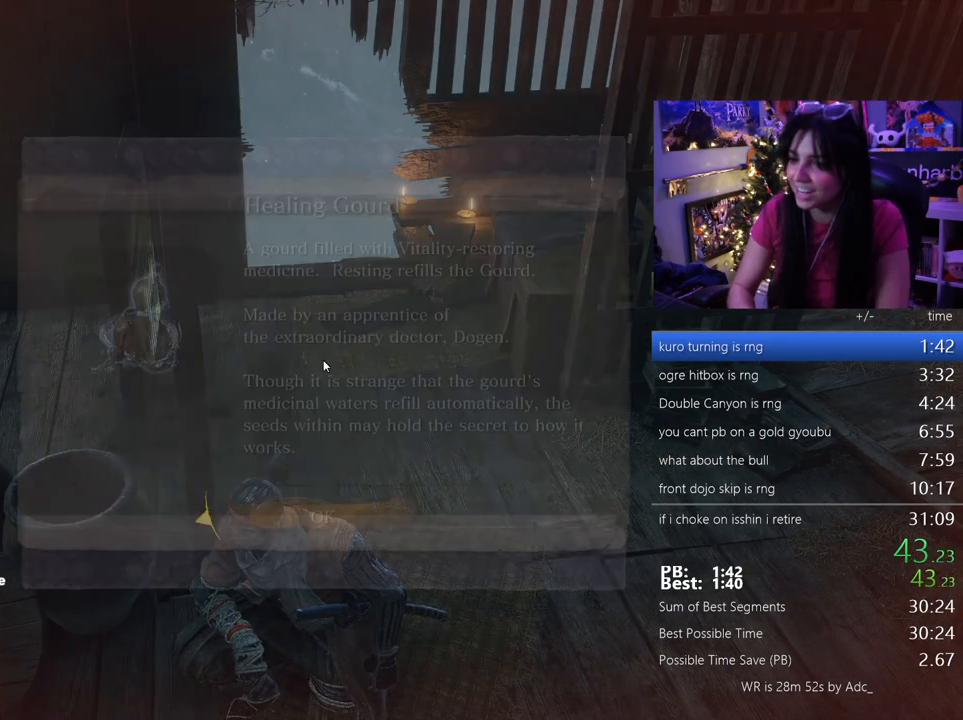
{"keys": ["e"], "mouse": [], "events": [[17, "e", "down"], [100, "e", "up"], [150, "e", "down"], [200, "e", "up"], [250, "e", "down"], [300, "e", "up"], [383, "e", "down"], [433, "e", "up"], [483, "e", "down"]]}
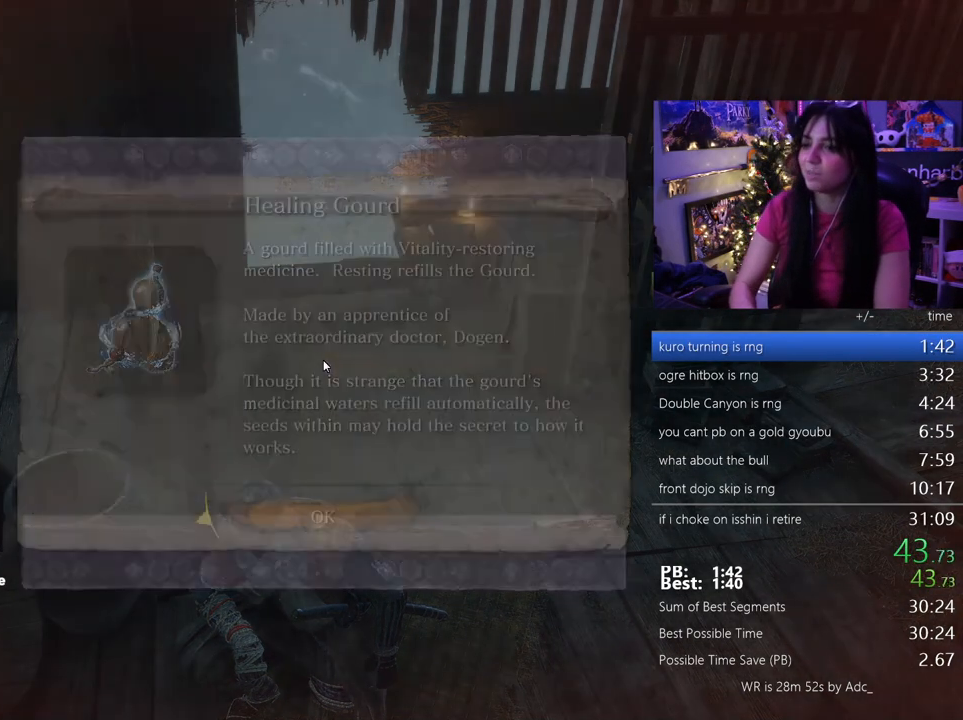
{"keys": ["tab"], "mouse": [], "events": [[33, "e", "up"], [117, "tab", "down"], [167, "tab", "up"], [267, "tab", "down"], [317, "tab", "up"], [400, "tab", "down"], [450, "tab", "up"], [500, "tab", "down"]]}
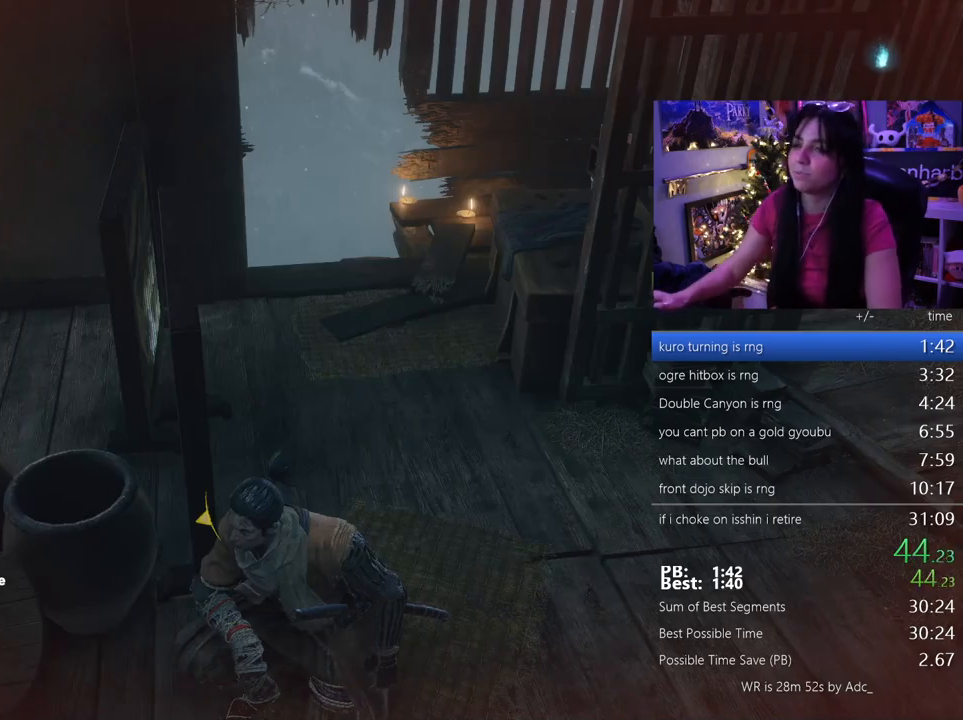
{"keys": [], "mouse": [], "events": [[83, "tab", "up"], [133, "tab", "down"], [233, "tab", "up"]]}
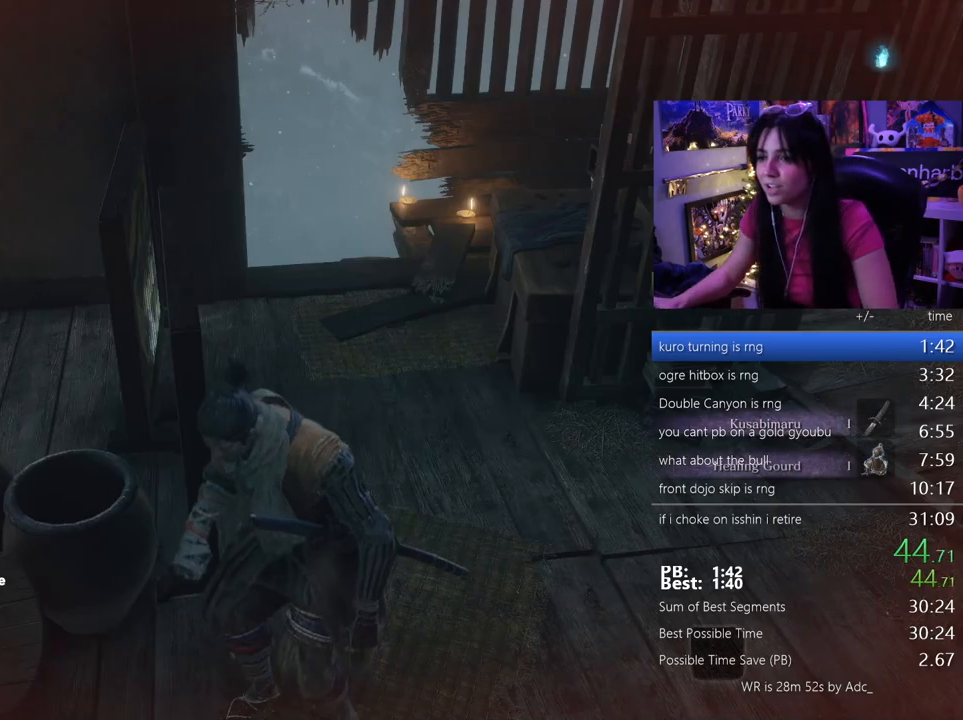
{"keys": ["w"], "mouse": [], "events": [[17, "w", "down"]]}
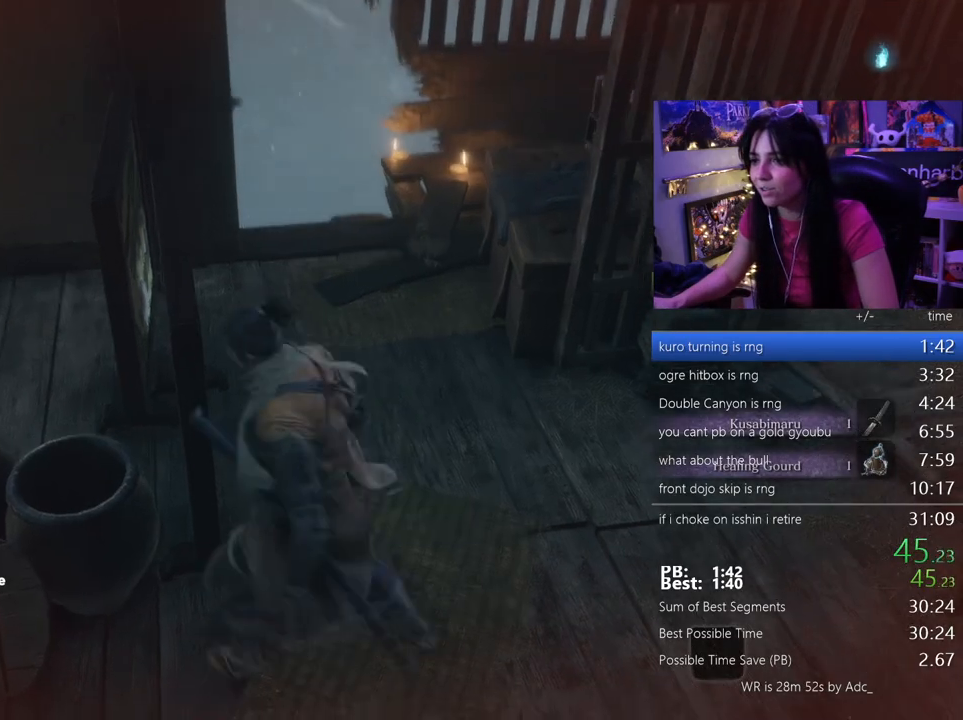
{"keys": ["w"], "mouse": [], "events": []}
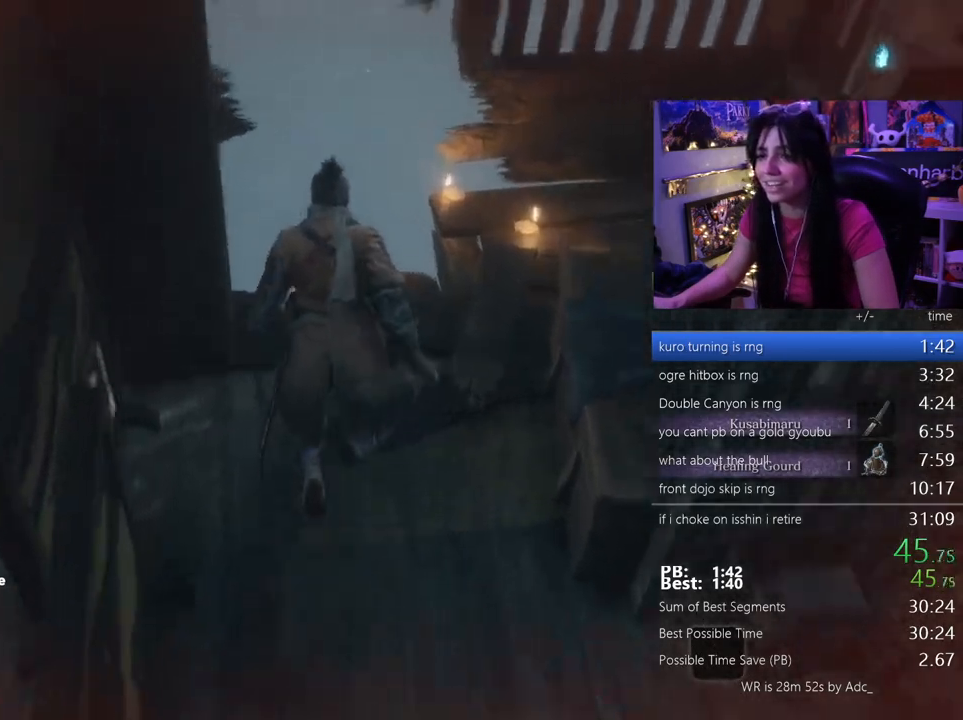
{"keys": [], "mouse": [], "events": [[283, "e", "down"], [283, "w", "up"], [367, "e", "up"]]}
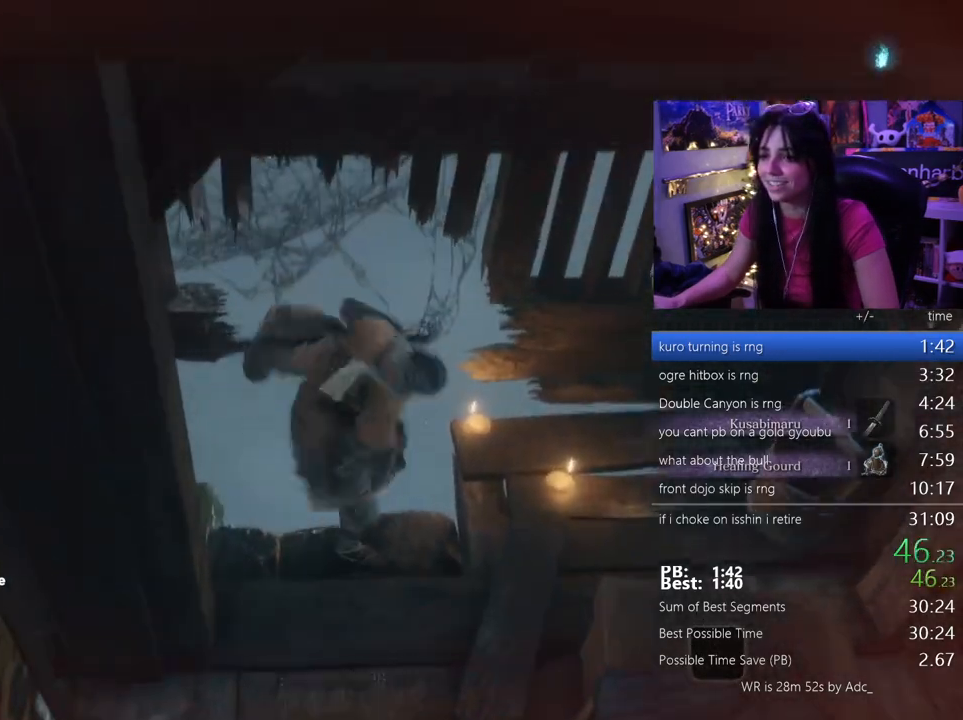
{"keys": ["w"], "mouse": [], "events": [[383, "w", "down"]]}
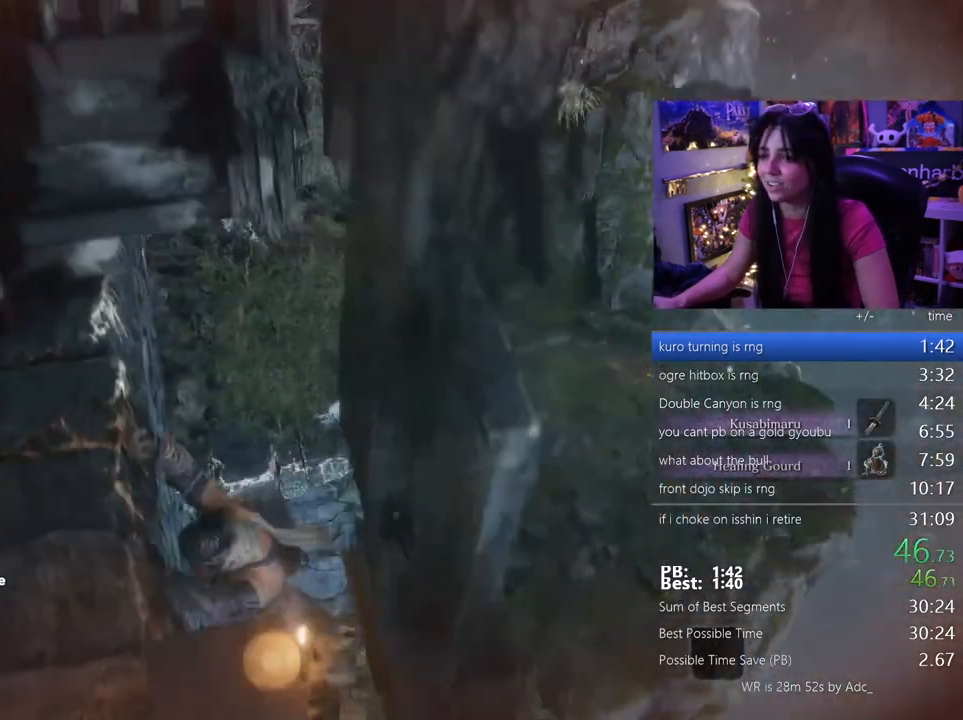
{"keys": ["w"], "mouse": []}
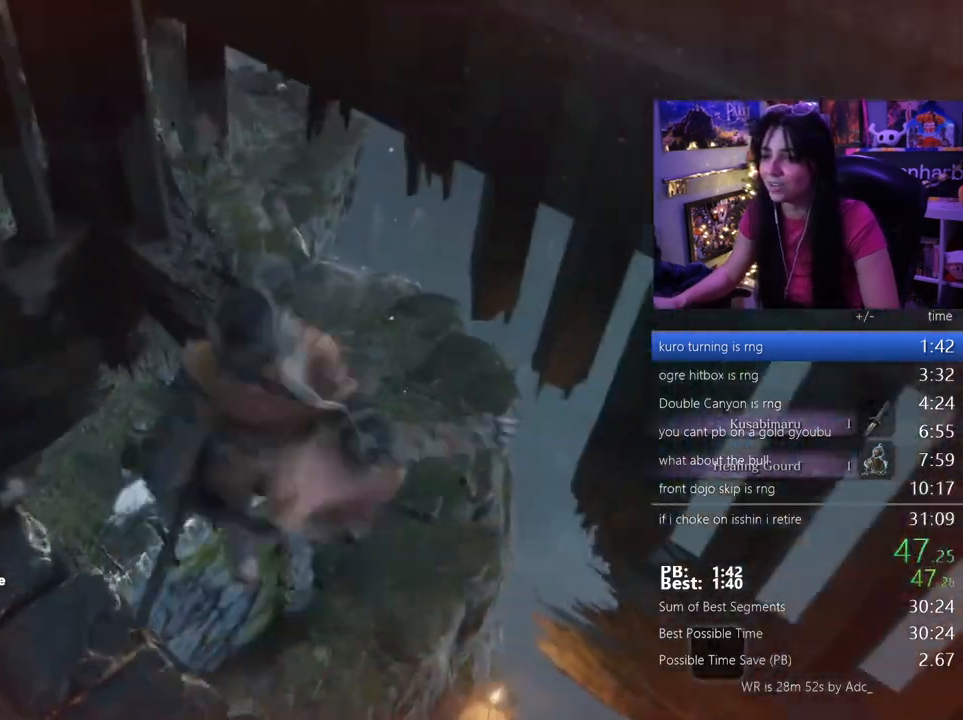
{"keys": ["a"], "mouse": [], "events": [[133, "a", "down"], [467, "w", "up"]]}
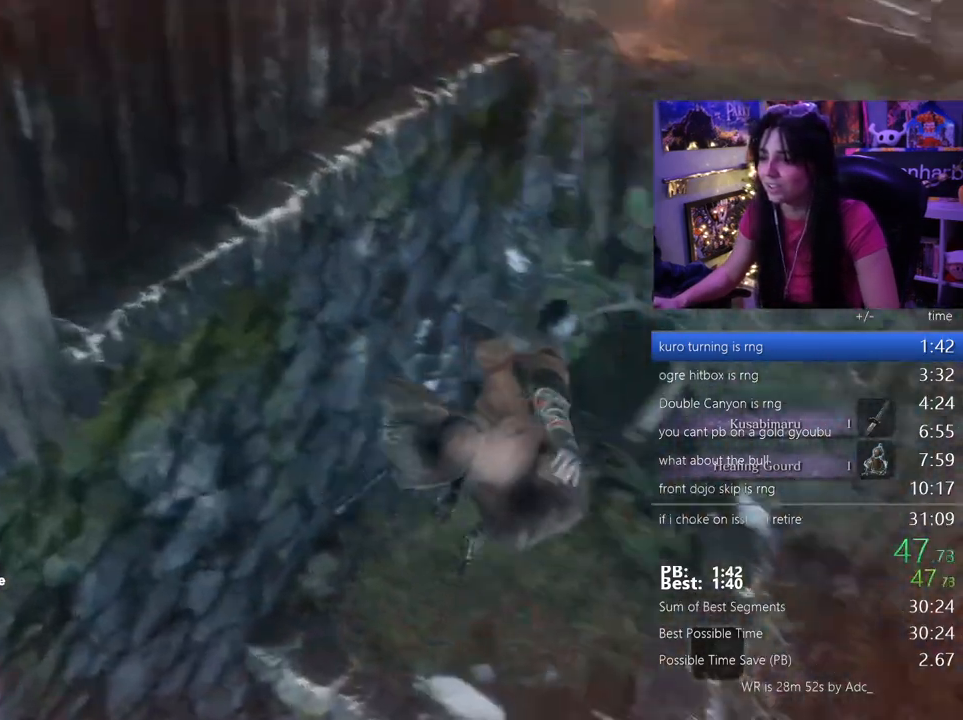
{"keys": [], "mouse": []}
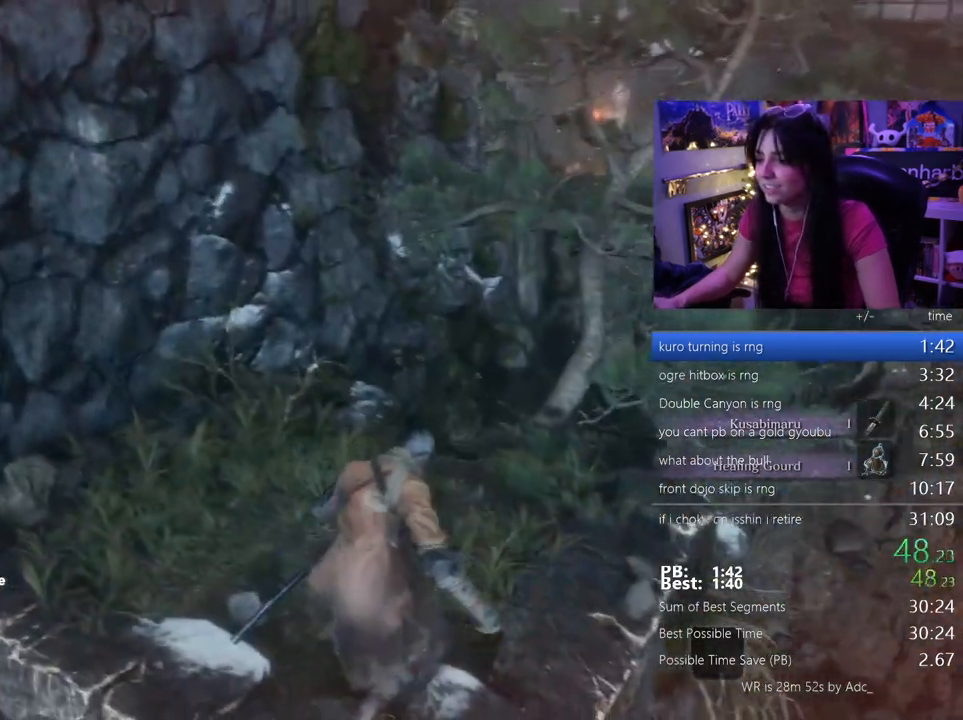
{"keys": ["shift", "w"], "mouse": []}
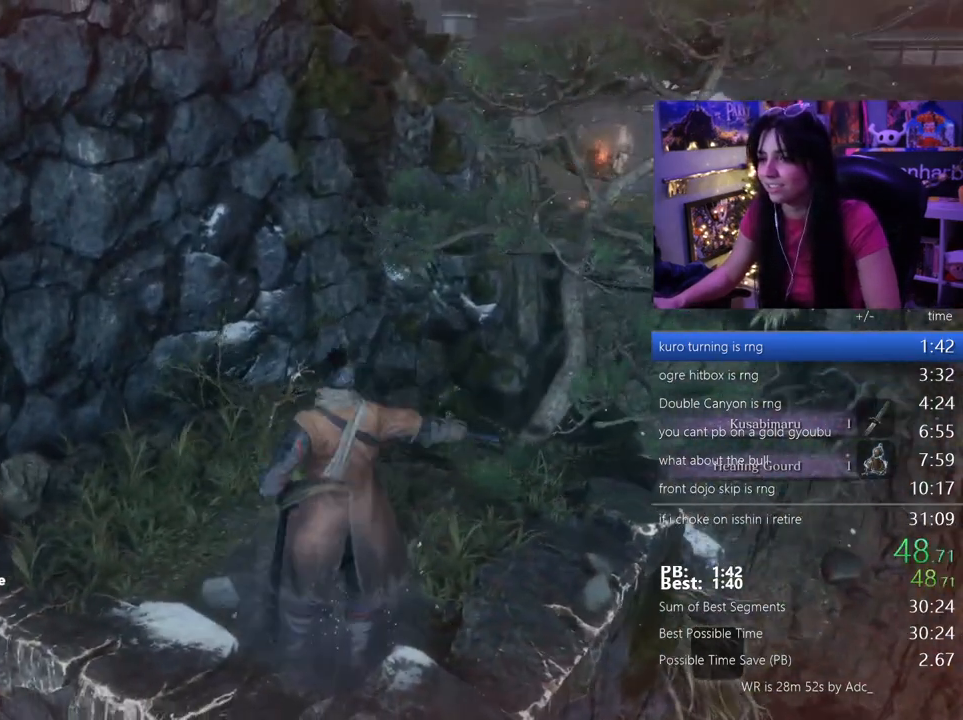
{"keys": ["shift", "w"], "mouse": [], "events": []}
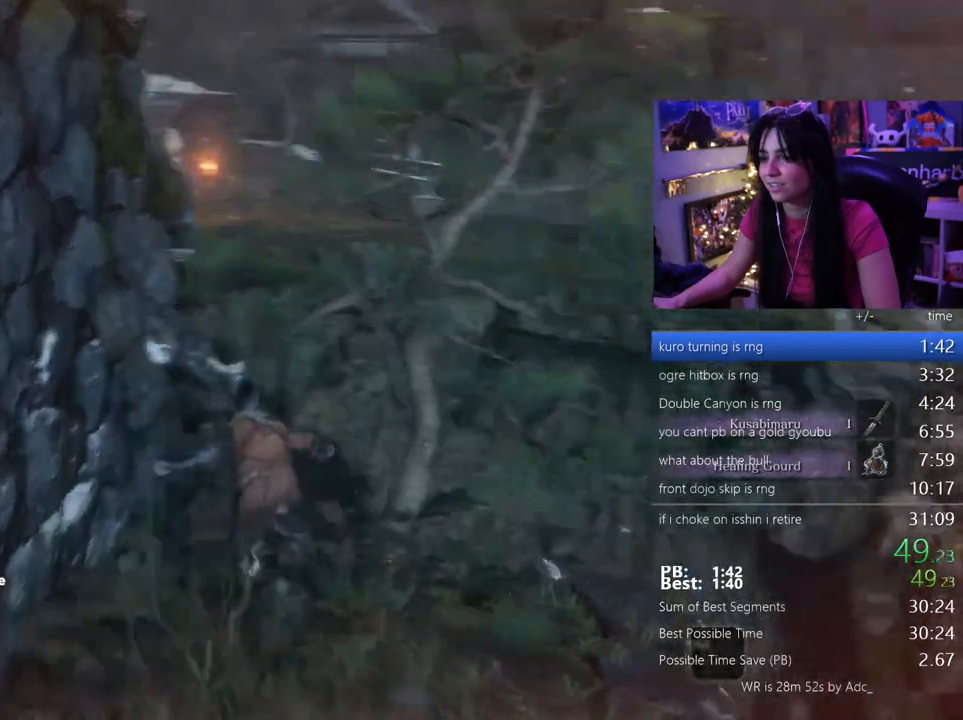
{"keys": ["shift", "w"], "mouse": [], "events": [[17, "space", "down"], [117, "space", "up"]]}
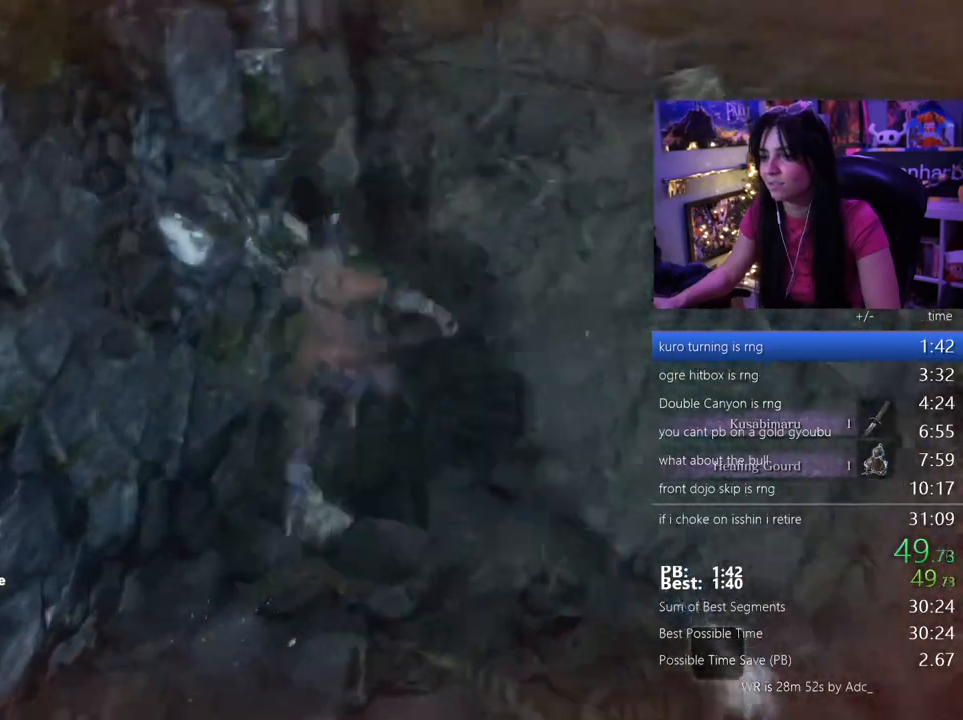
{"keys": ["shift", "w"], "mouse": []}
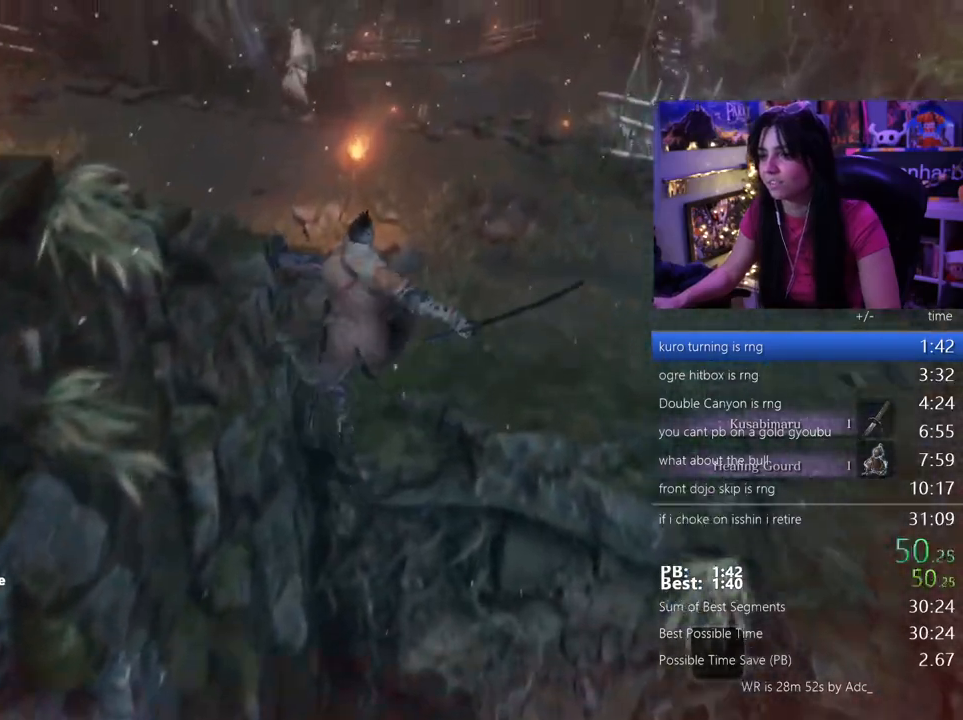
{"keys": ["shift", "w"], "mouse": [], "events": []}
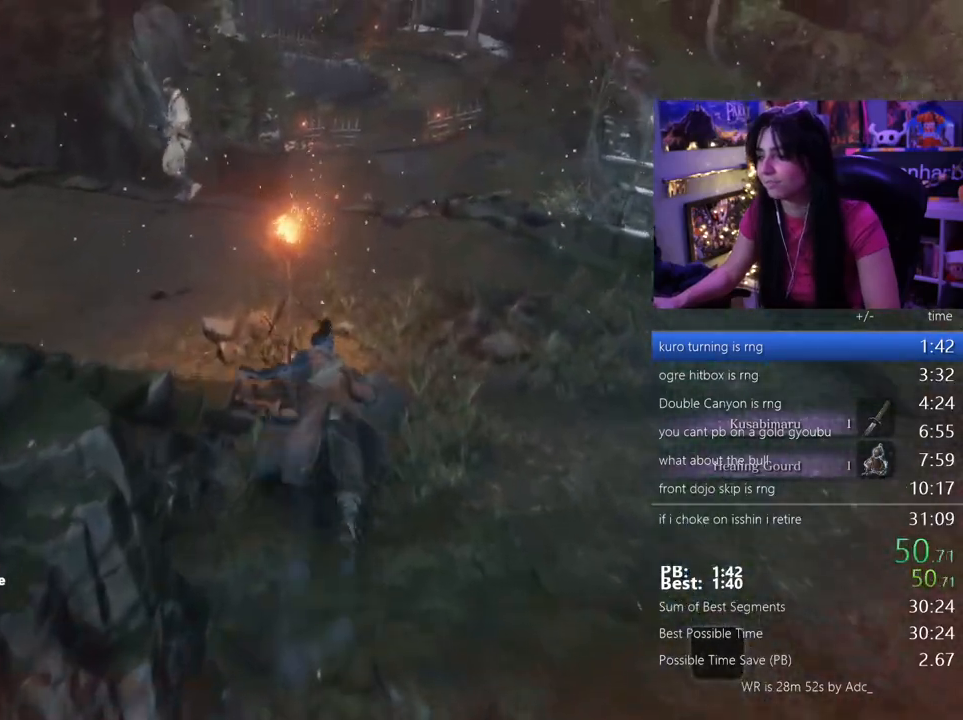
{"keys": ["shift", "w"], "mouse": [], "events": []}
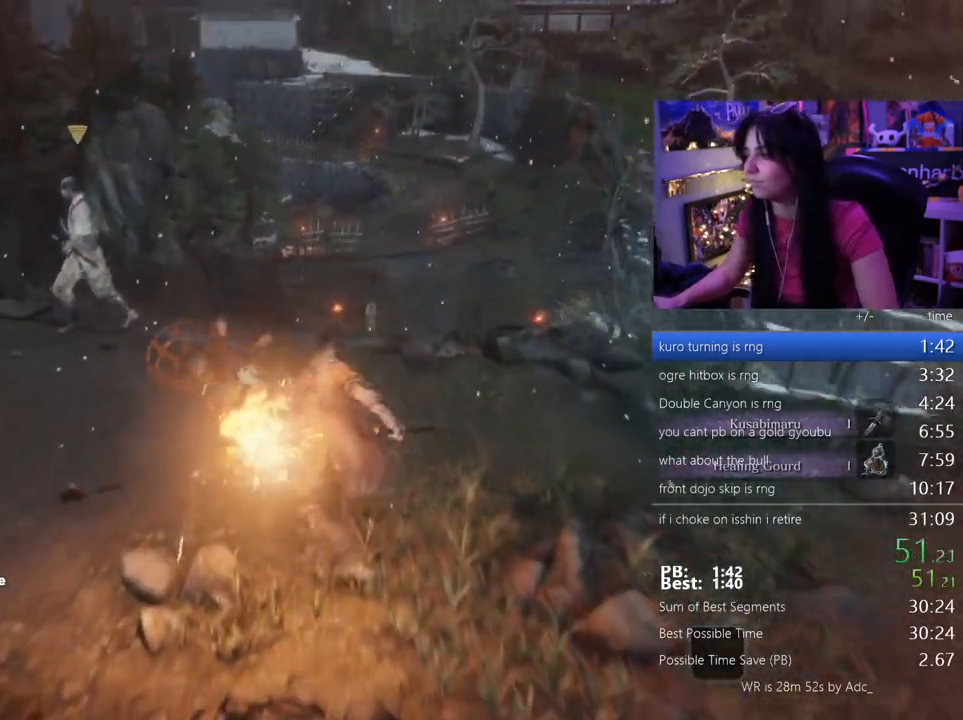
{"keys": ["shift", "w"], "mouse": []}
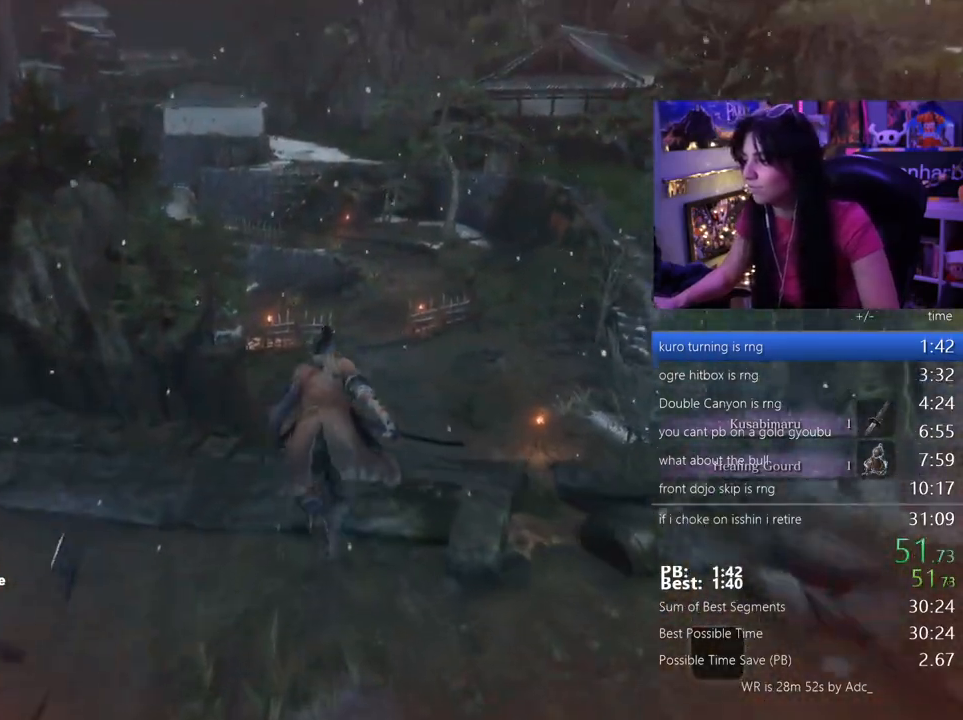
{"keys": ["shift", "w"], "mouse": [], "events": []}